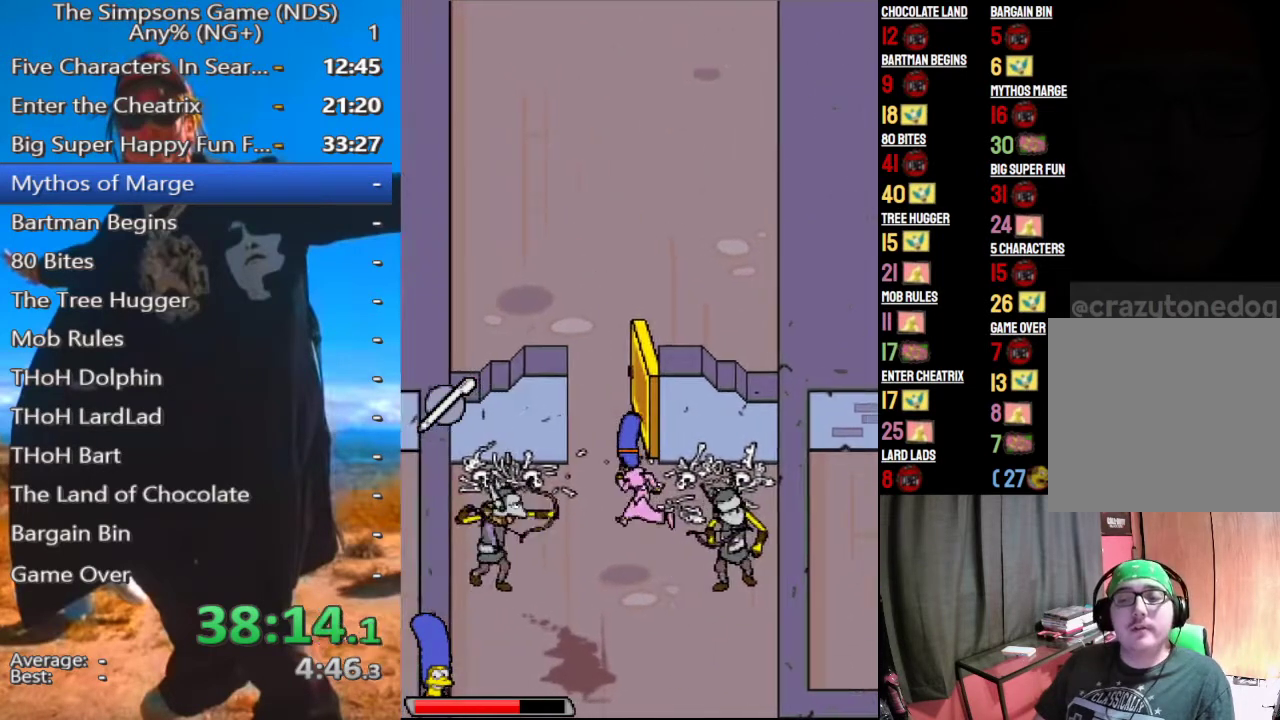
Gameplay with a controller (Xbox layout); each line is a JSON object with the inputs held at the frame after it. "events" lists button and stick changes between this image and that frame as [ms after this image, input, new state], when the widget could be followed in between.
{"buttons": [], "left_stick": "up-left", "right_stick": "down-right", "events": [[500, "right_stick", "down-right"]]}
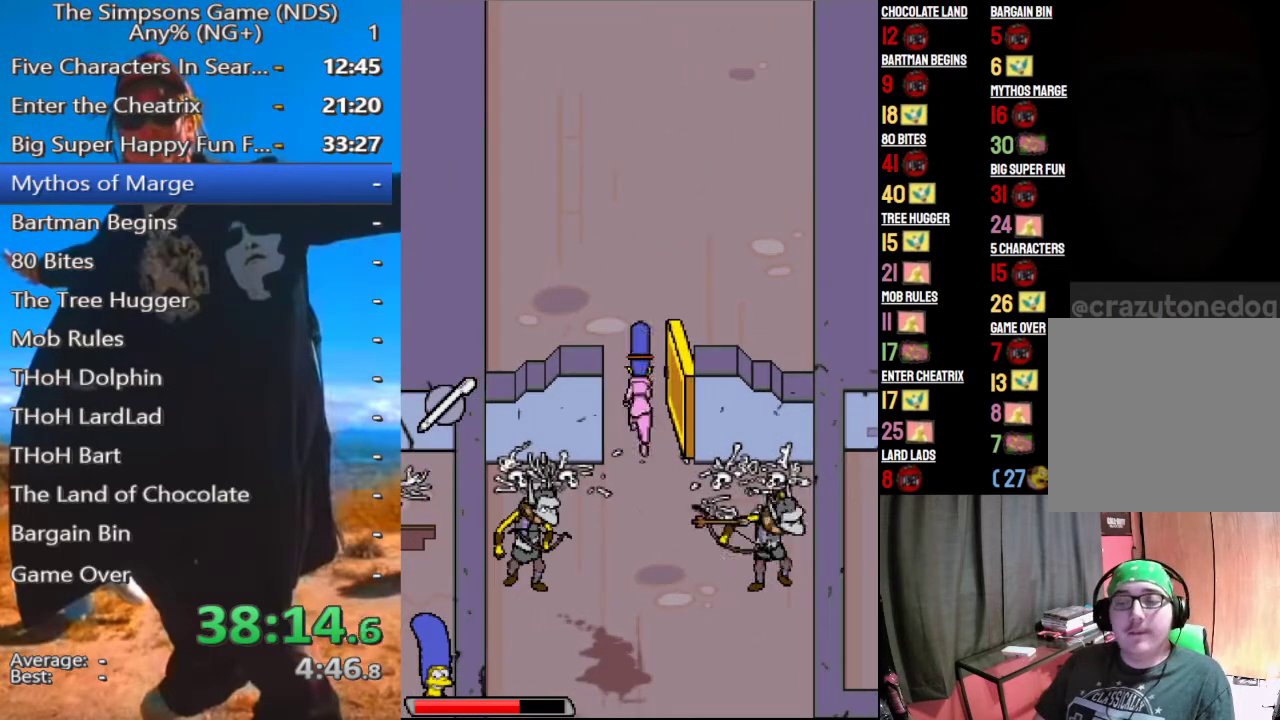
{"buttons": [], "left_stick": "center", "right_stick": "down-right", "events": [[458, "left_stick", "center"]]}
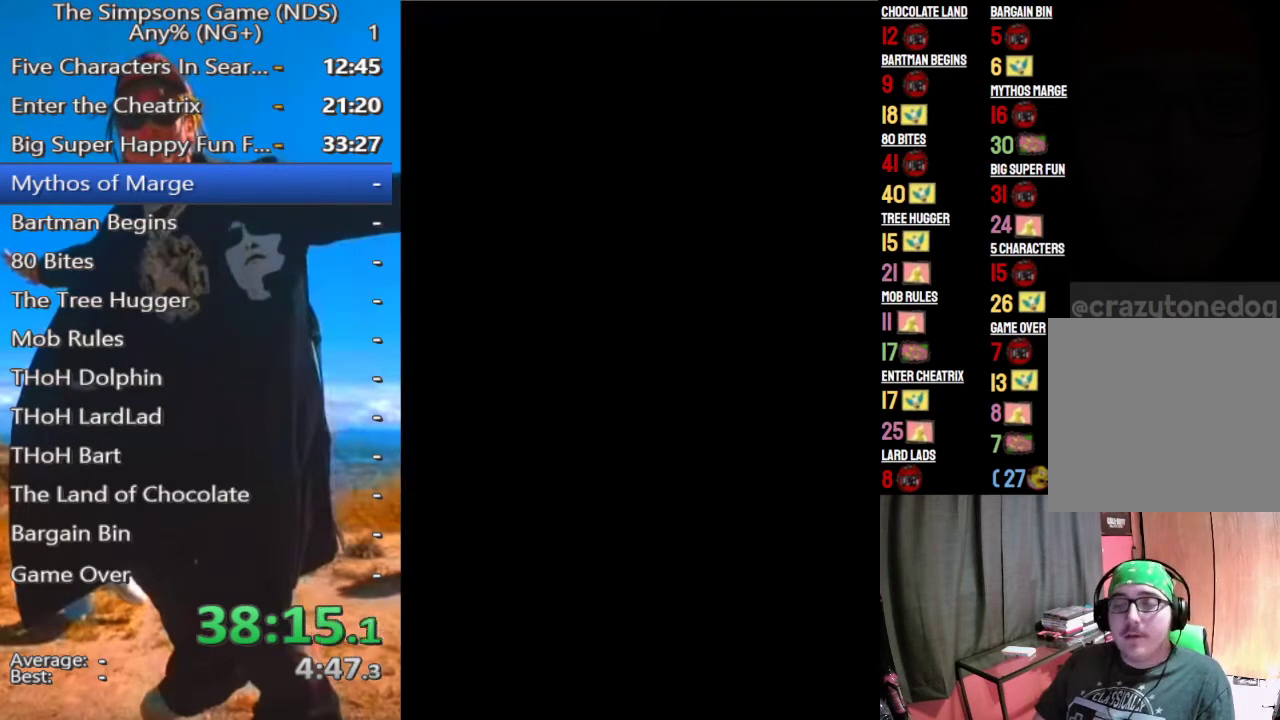
{"buttons": [], "left_stick": "center", "right_stick": "center", "events": [[104, "right_stick", "center"], [208, "left_stick", "up-left"], [333, "left_stick", "up"], [500, "left_stick", "center"]]}
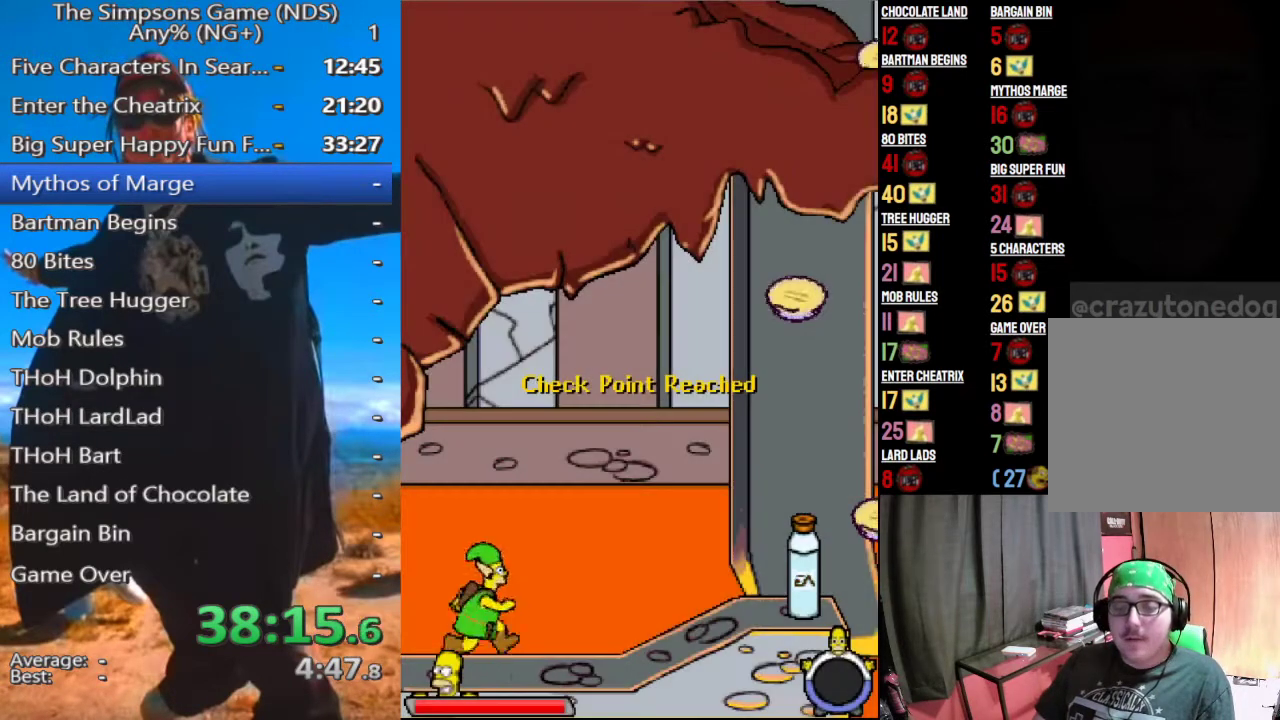
{"buttons": [], "left_stick": "center", "right_stick": "center", "events": []}
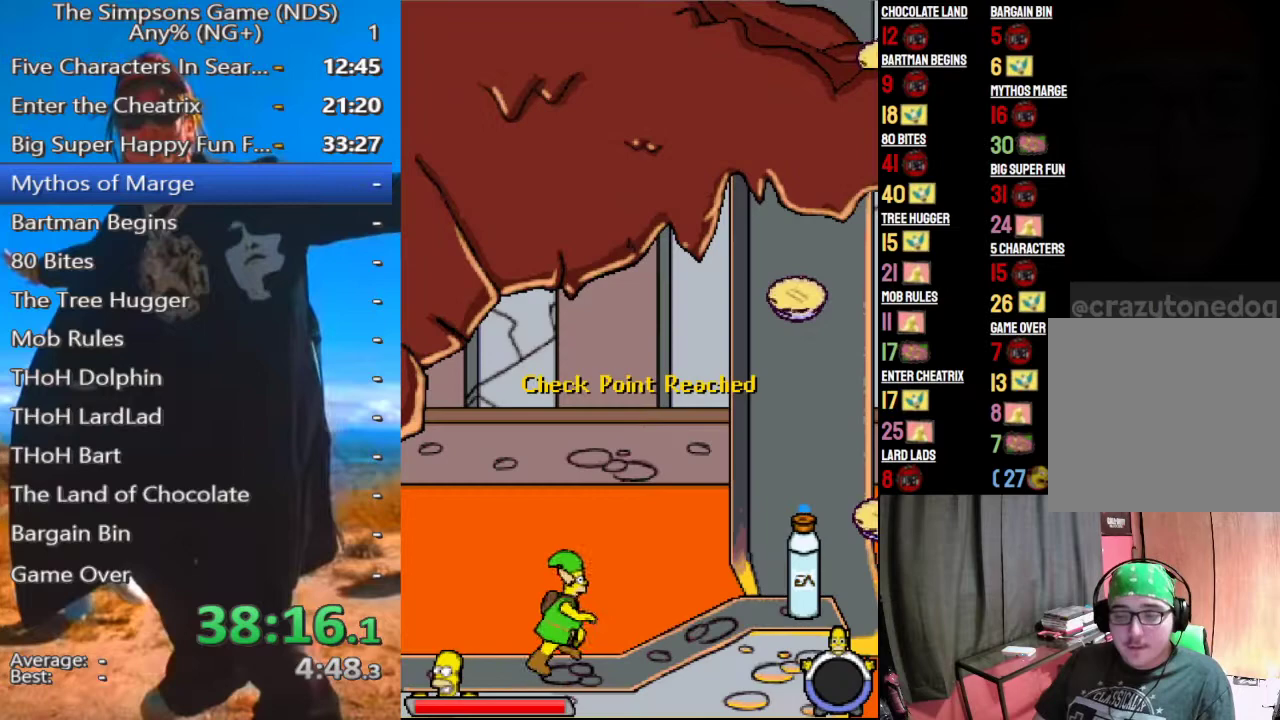
{"buttons": [], "left_stick": "center", "right_stick": "center", "events": []}
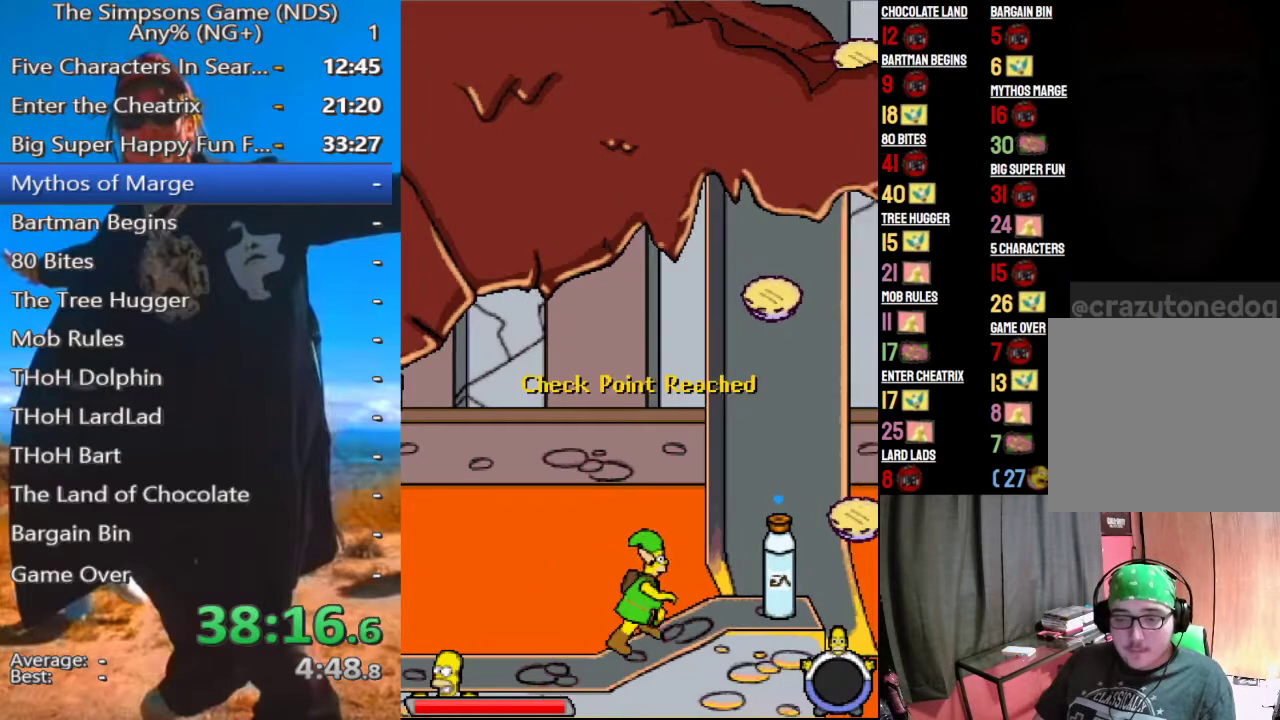
{"buttons": [], "left_stick": "center", "right_stick": "center", "events": []}
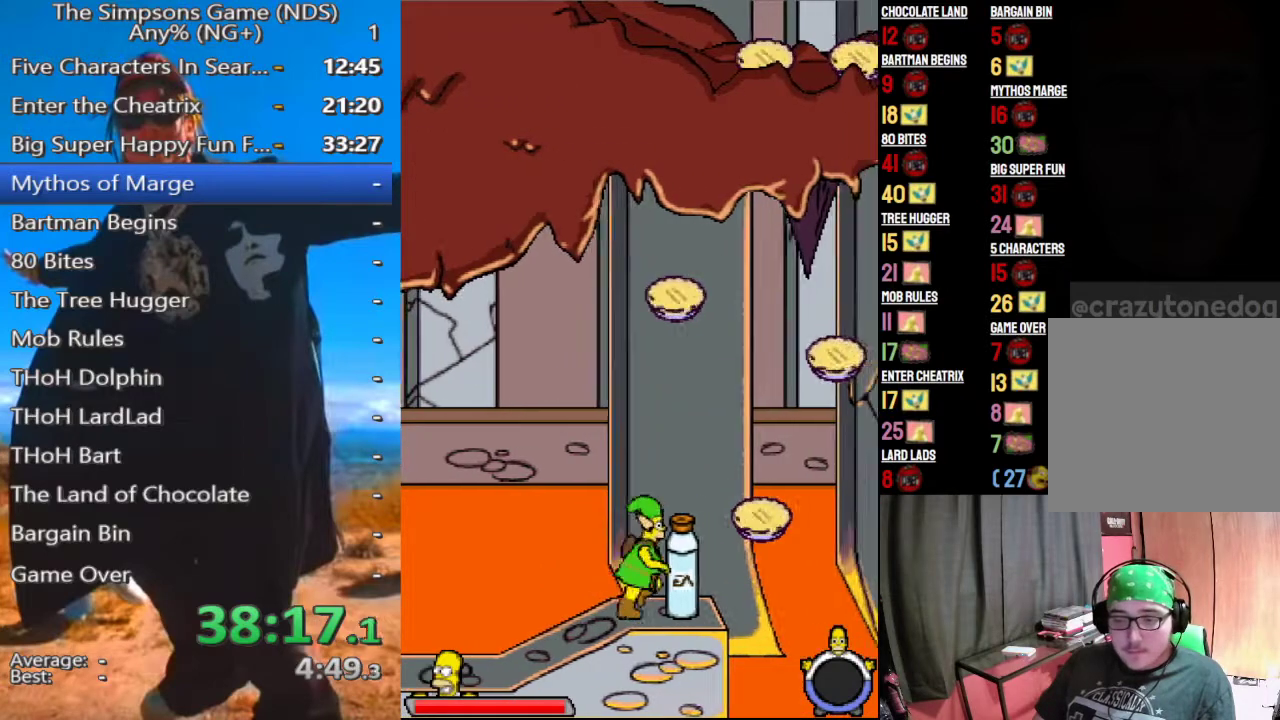
{"buttons": [], "left_stick": "center", "right_stick": "center", "events": [[62, "A", "down"], [125, "A", "up"], [229, "X", "down"], [354, "X", "up"]]}
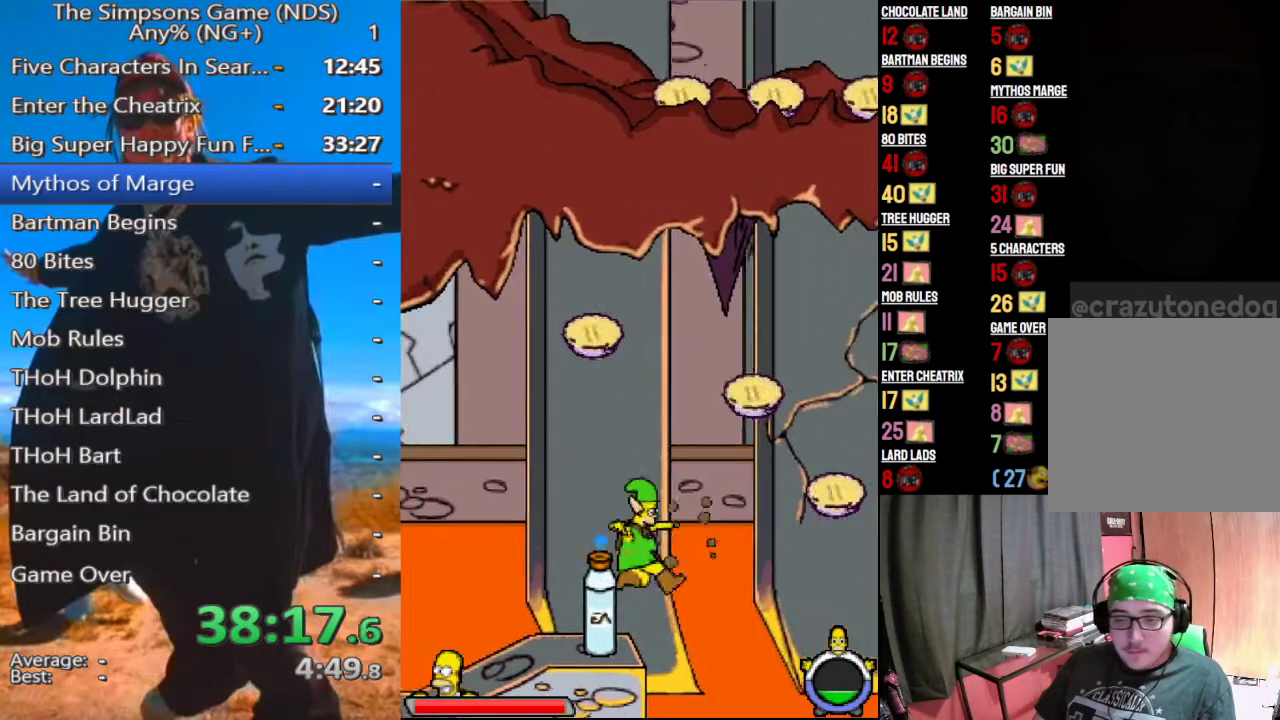
{"buttons": [], "left_stick": "left", "right_stick": "center", "events": [[312, "left_stick", "left"], [375, "A", "down"], [479, "A", "up"]]}
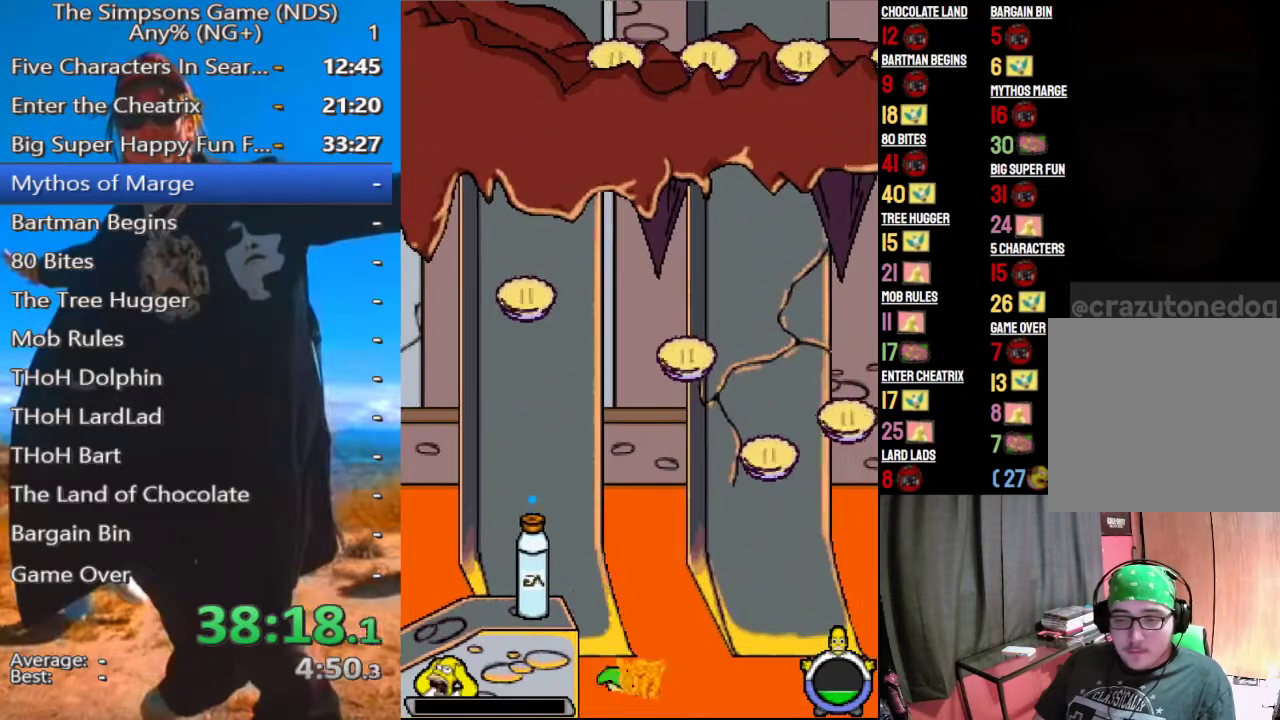
{"buttons": [], "left_stick": "center", "right_stick": "center", "events": [[146, "START", "down"], [208, "left_stick", "center"], [229, "START", "up"], [292, "START", "down"], [292, "left_stick", "down"], [354, "left_stick", "center"], [375, "START", "up"]]}
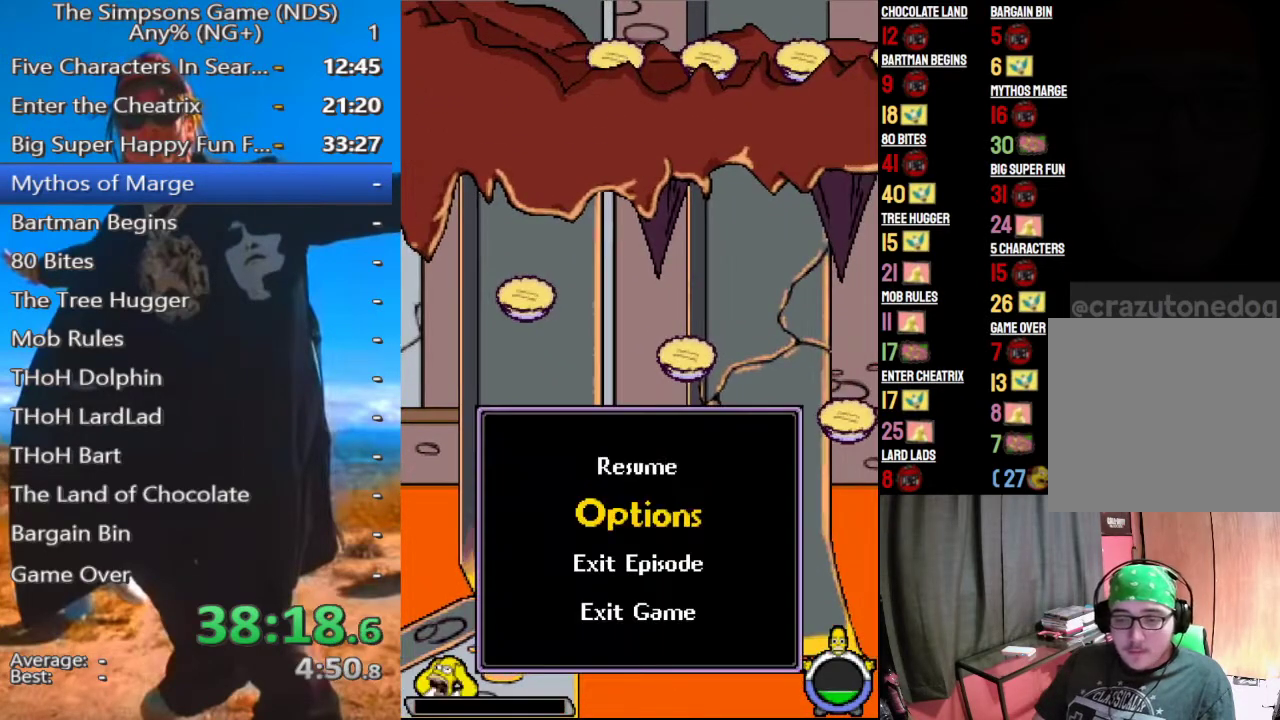
{"buttons": [], "left_stick": "center", "right_stick": "center", "events": [[396, "START", "down"], [458, "START", "up"]]}
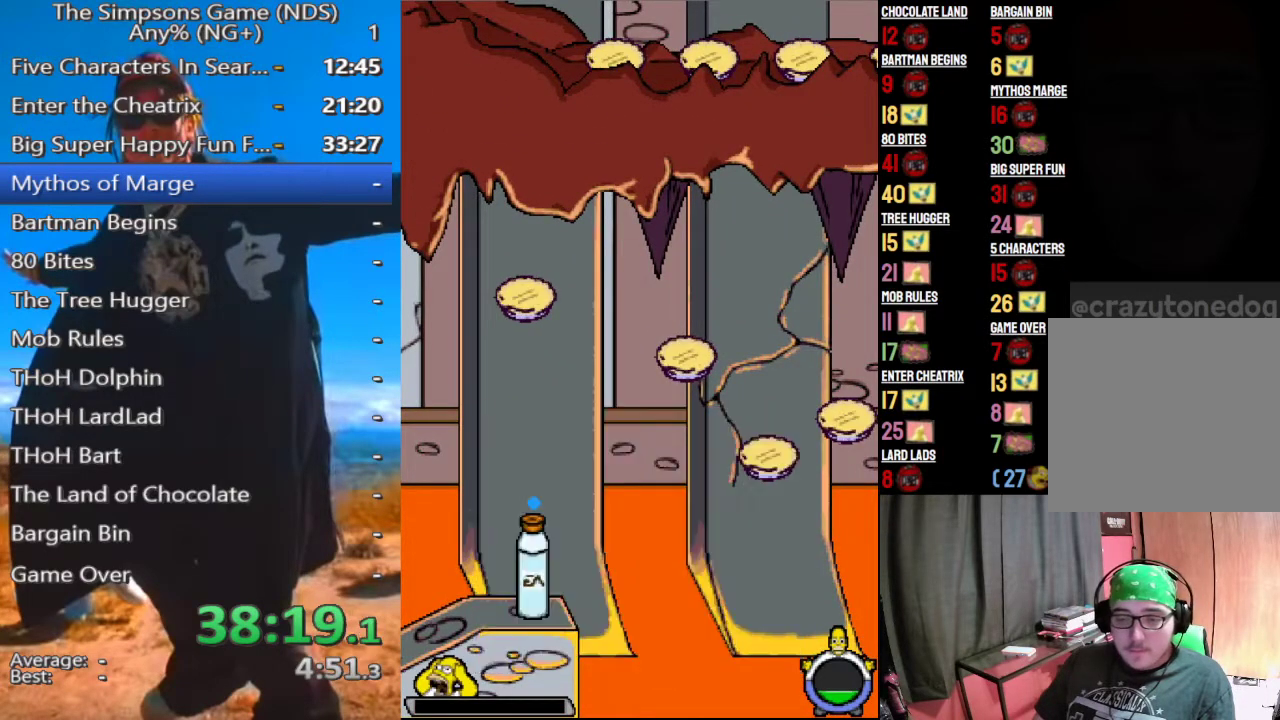
{"buttons": [], "left_stick": "center", "right_stick": "center", "events": []}
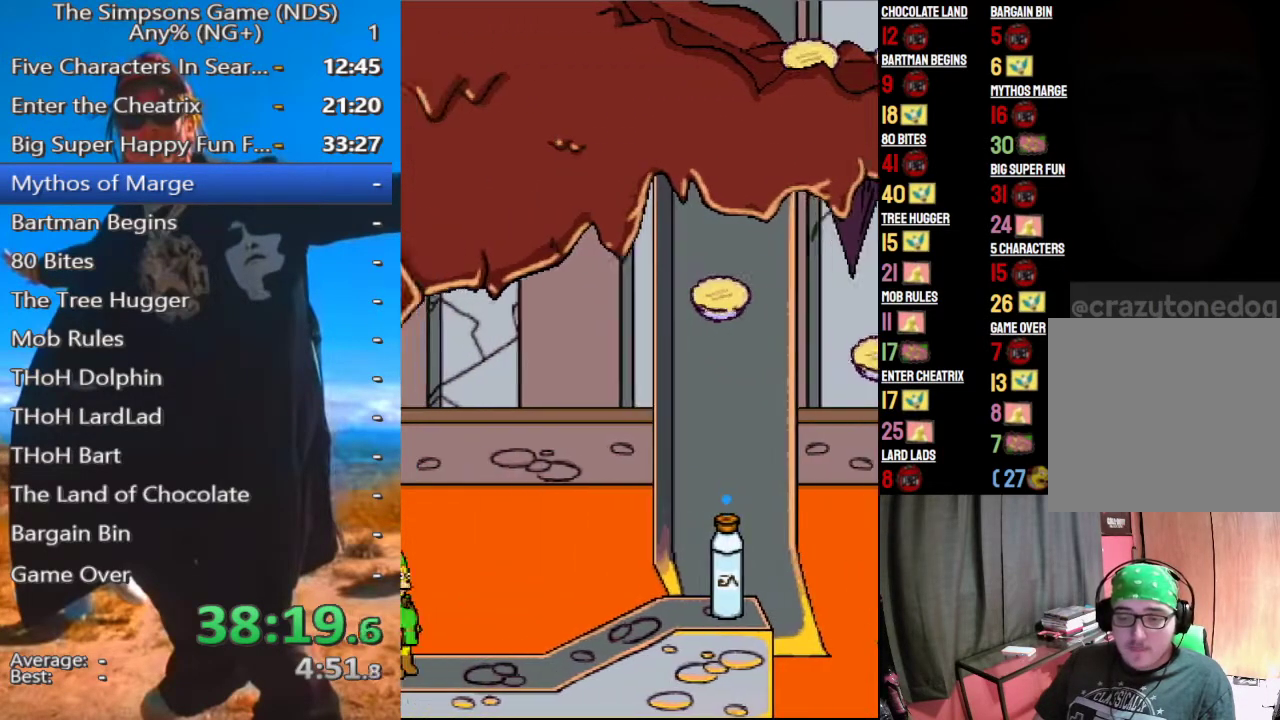
{"buttons": [], "left_stick": "center", "right_stick": "center", "events": []}
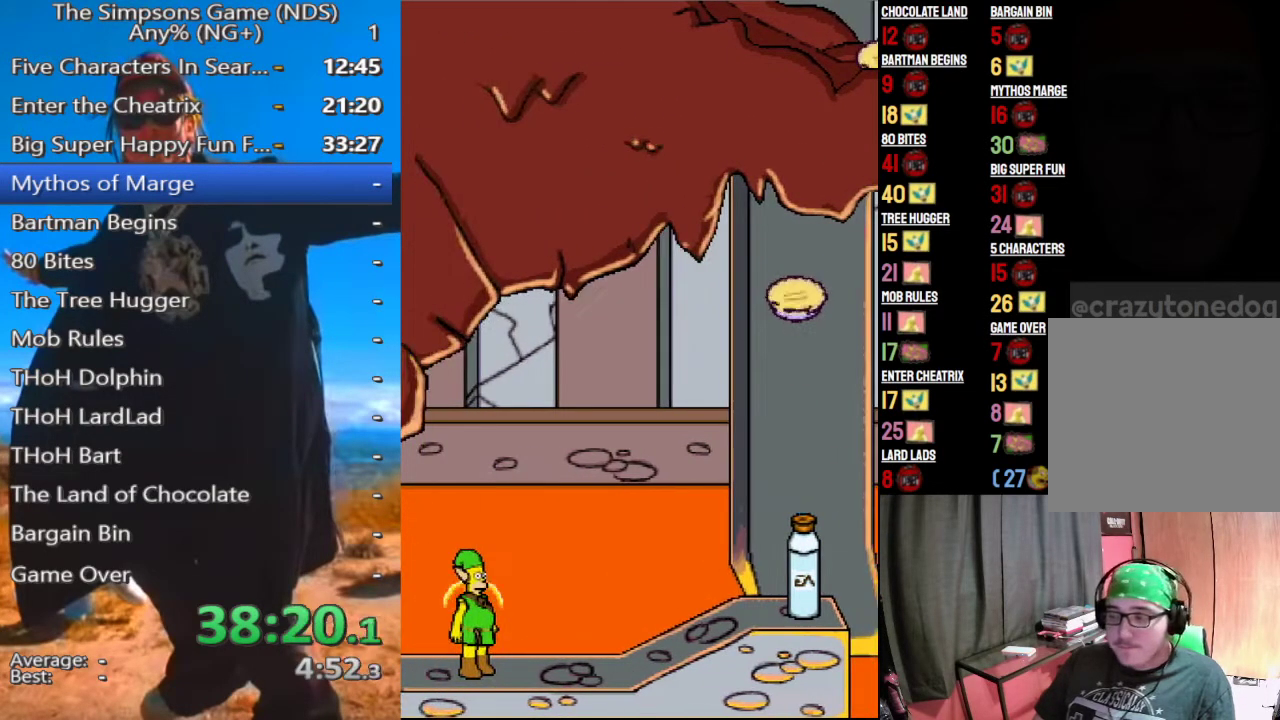
{"buttons": [], "left_stick": "center", "right_stick": "center", "events": []}
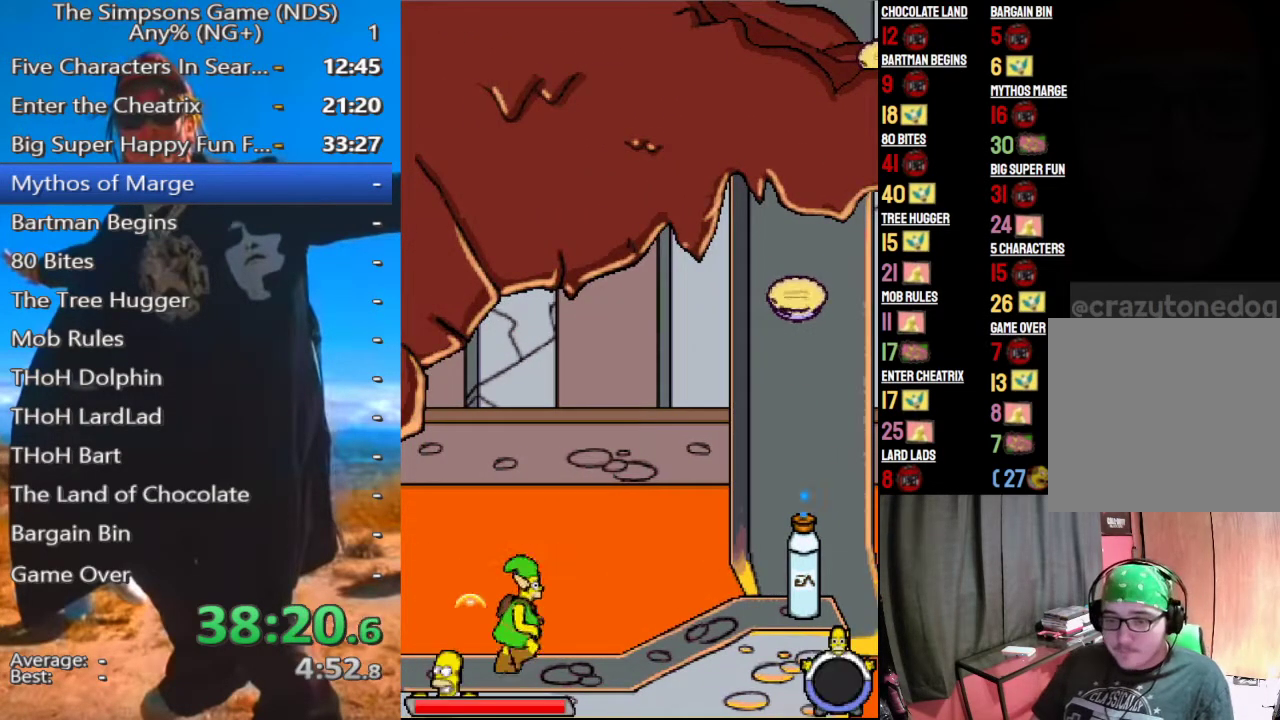
{"buttons": [], "left_stick": "center", "right_stick": "center", "events": []}
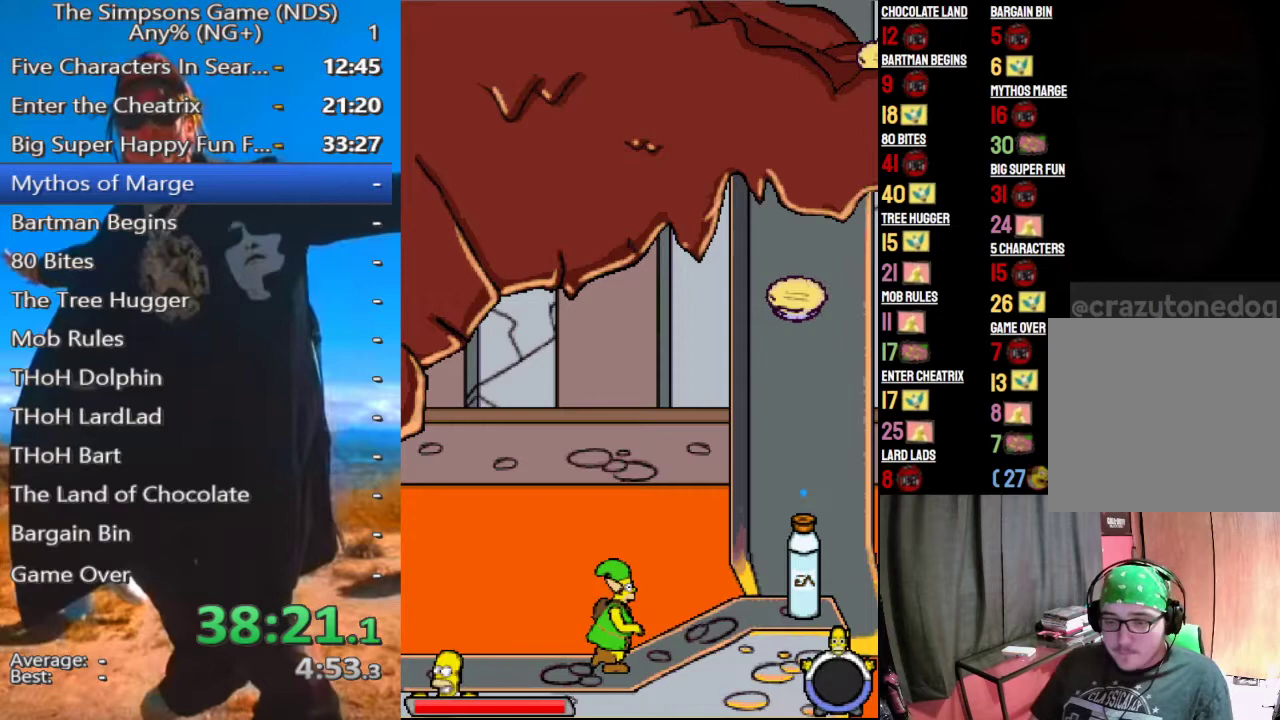
{"buttons": [], "left_stick": "center", "right_stick": "center", "events": []}
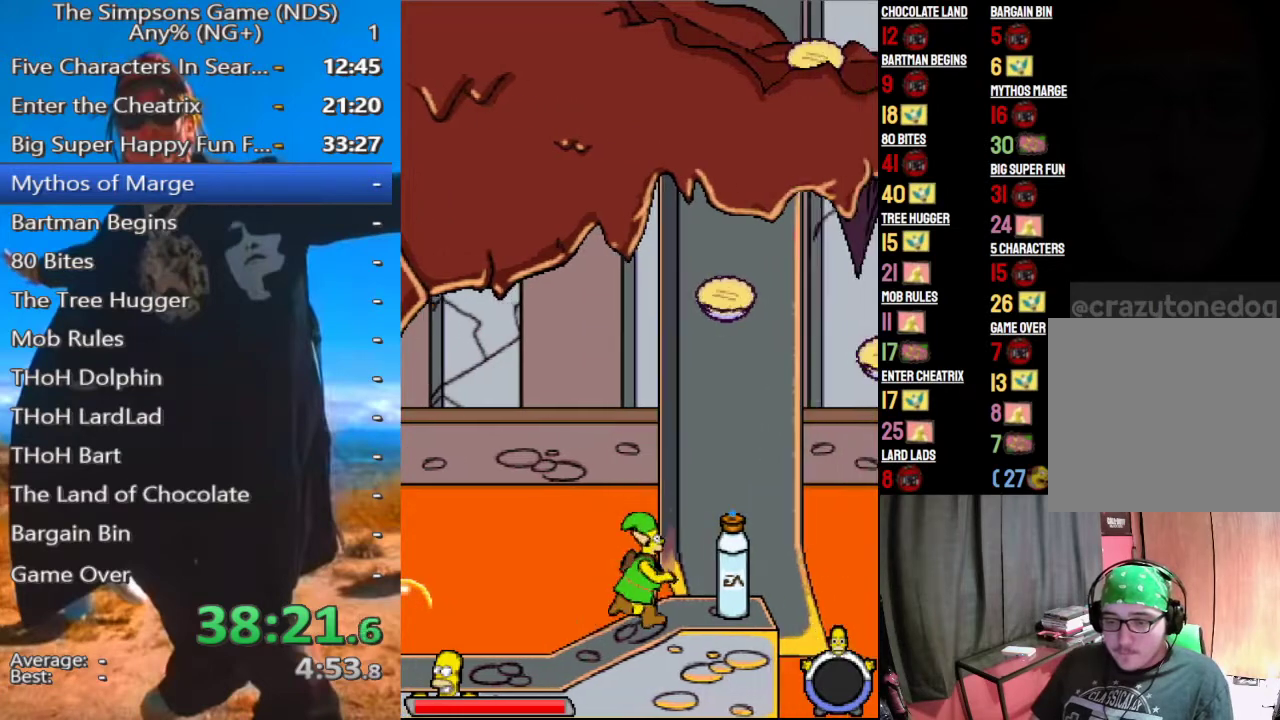
{"buttons": ["Y"], "left_stick": "center", "right_stick": "center", "events": [[312, "A", "down"], [375, "A", "up"], [479, "Y", "down"]]}
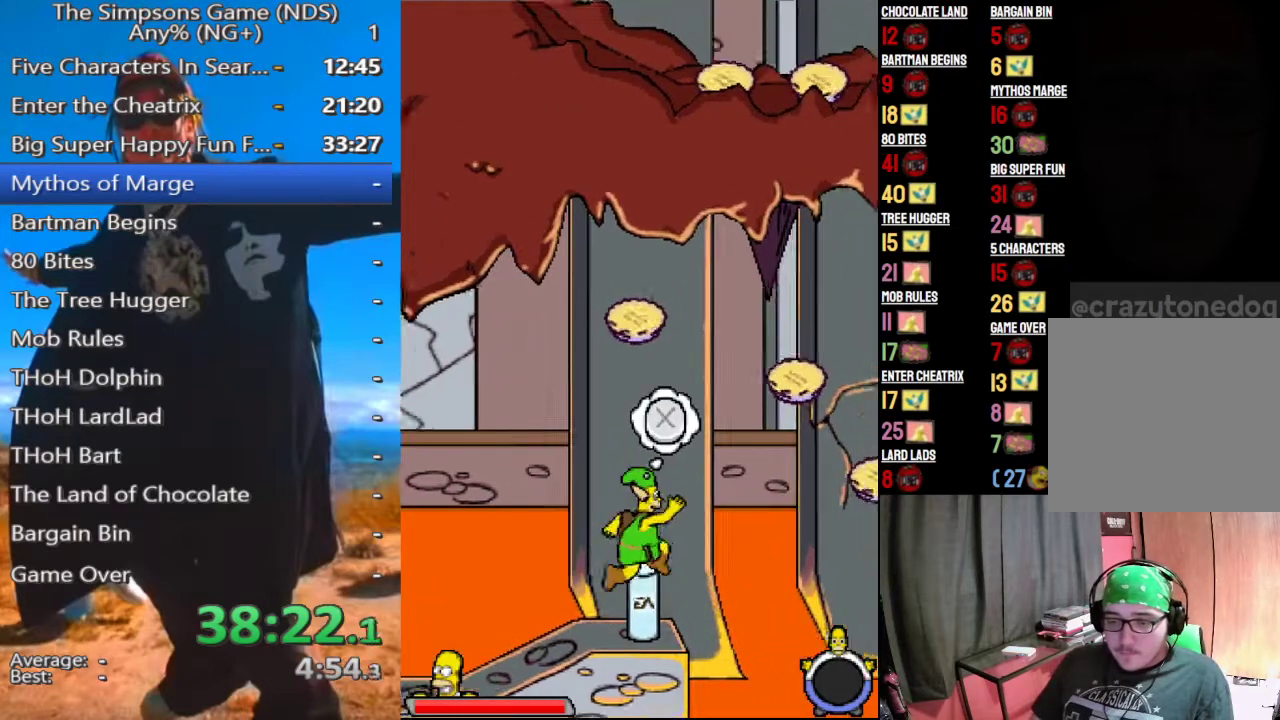
{"buttons": ["A"], "left_stick": "center", "right_stick": "center", "events": [[42, "Y", "up"], [500, "A", "down"]]}
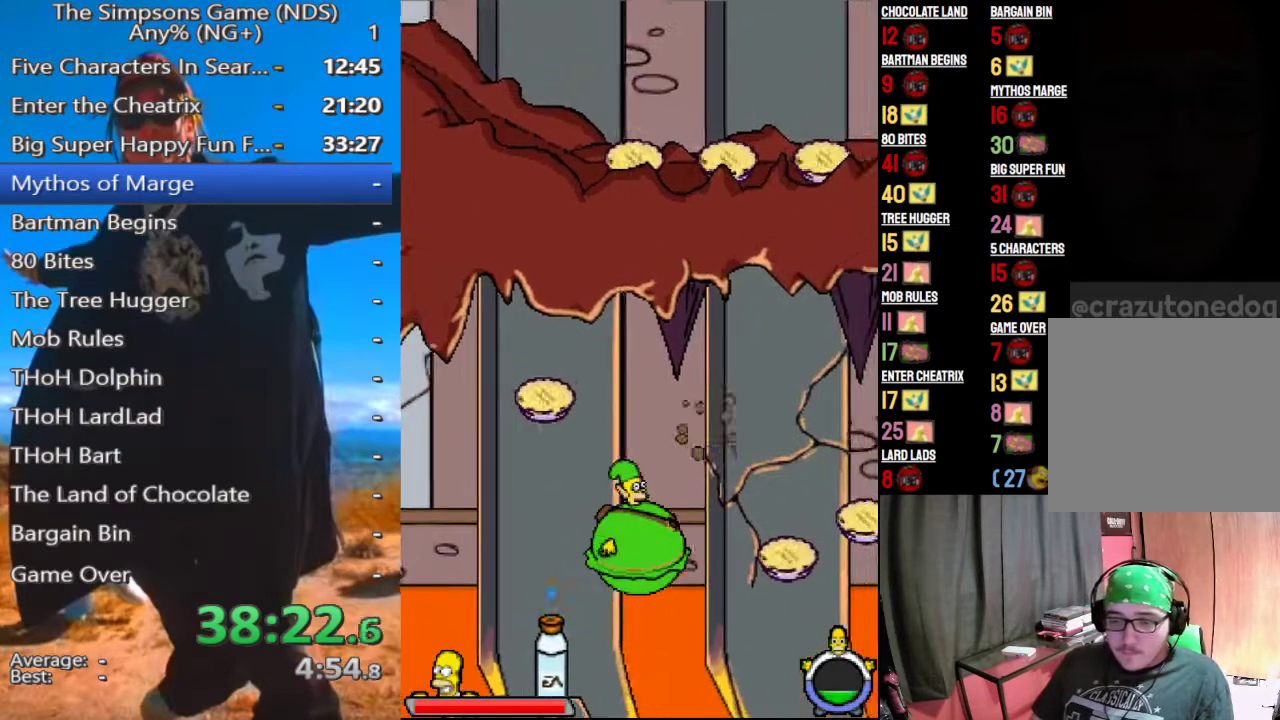
{"buttons": [], "left_stick": "center", "right_stick": "center", "events": [[83, "A", "up"]]}
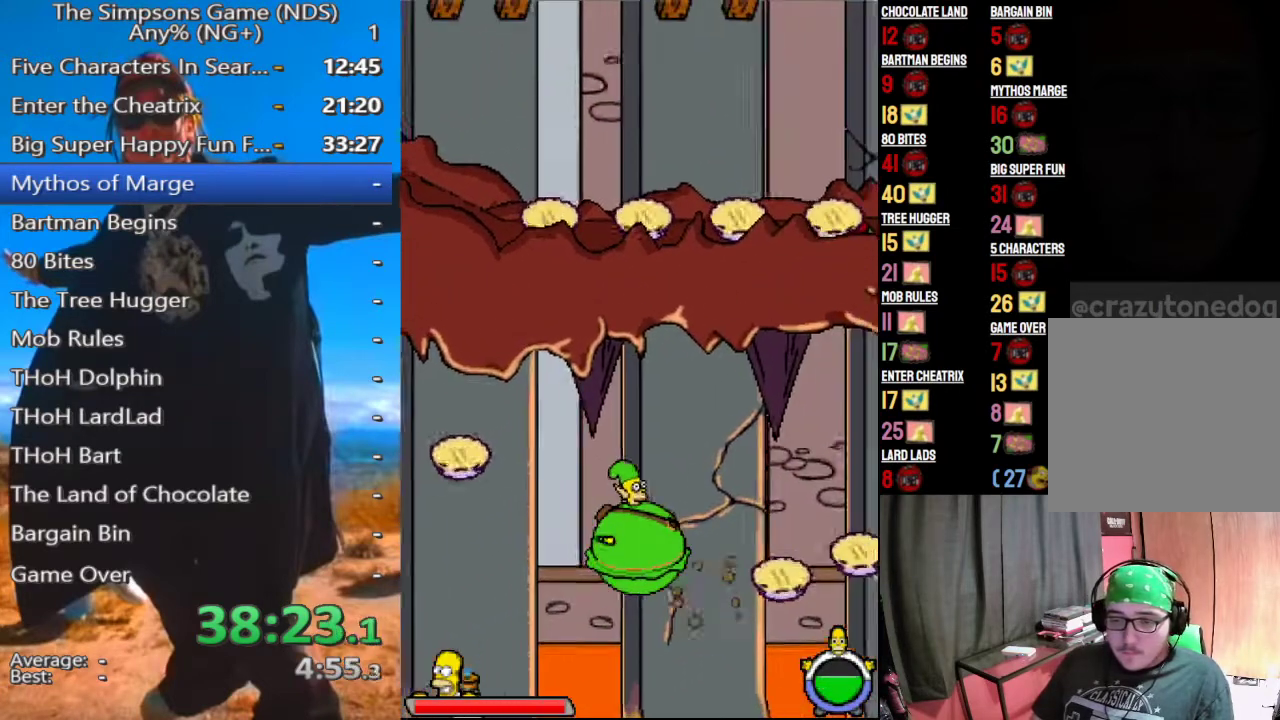
{"buttons": [], "left_stick": "center", "right_stick": "center", "events": []}
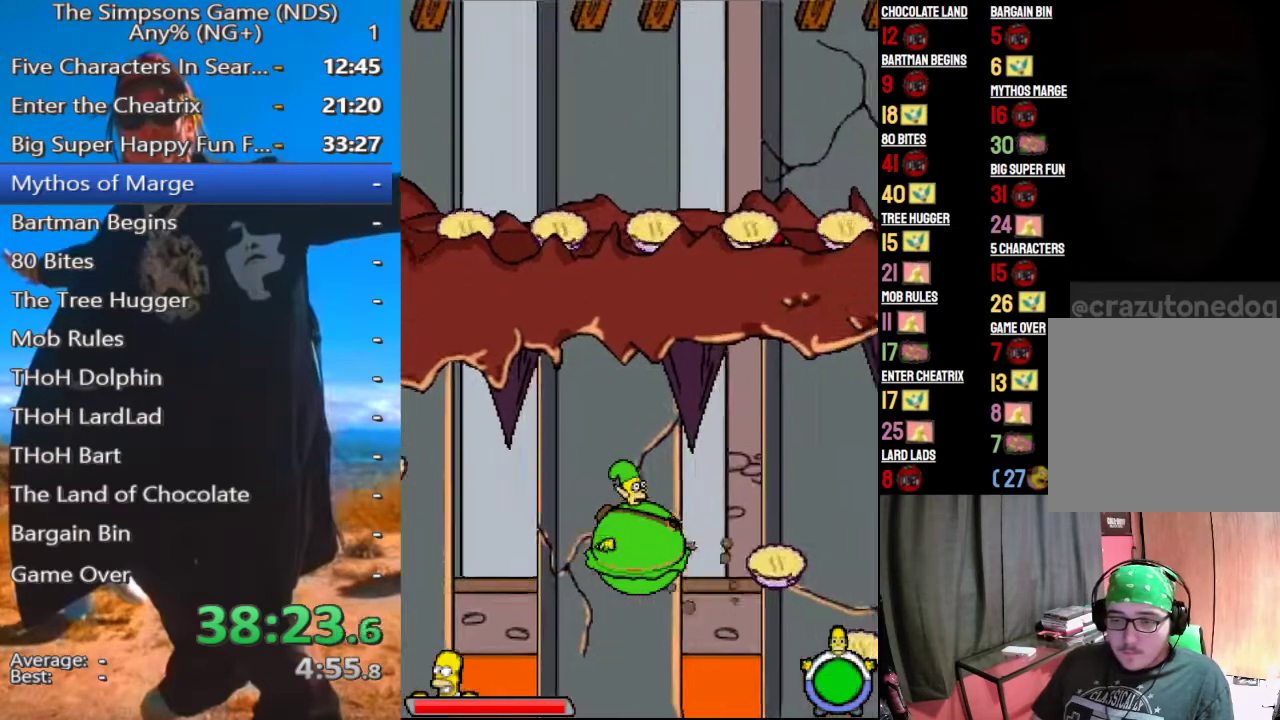
{"buttons": [], "left_stick": "center", "right_stick": "center", "events": [[21, "A", "down"], [146, "A", "up"]]}
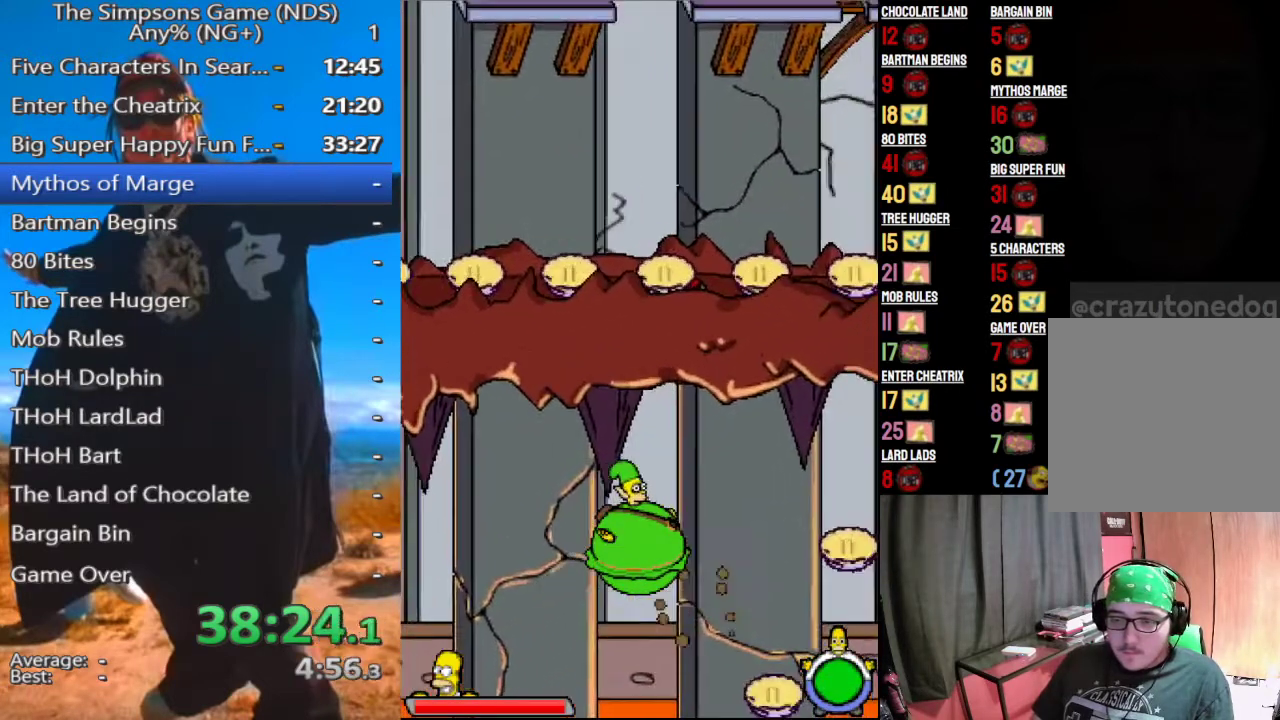
{"buttons": [], "left_stick": "center", "right_stick": "center", "events": []}
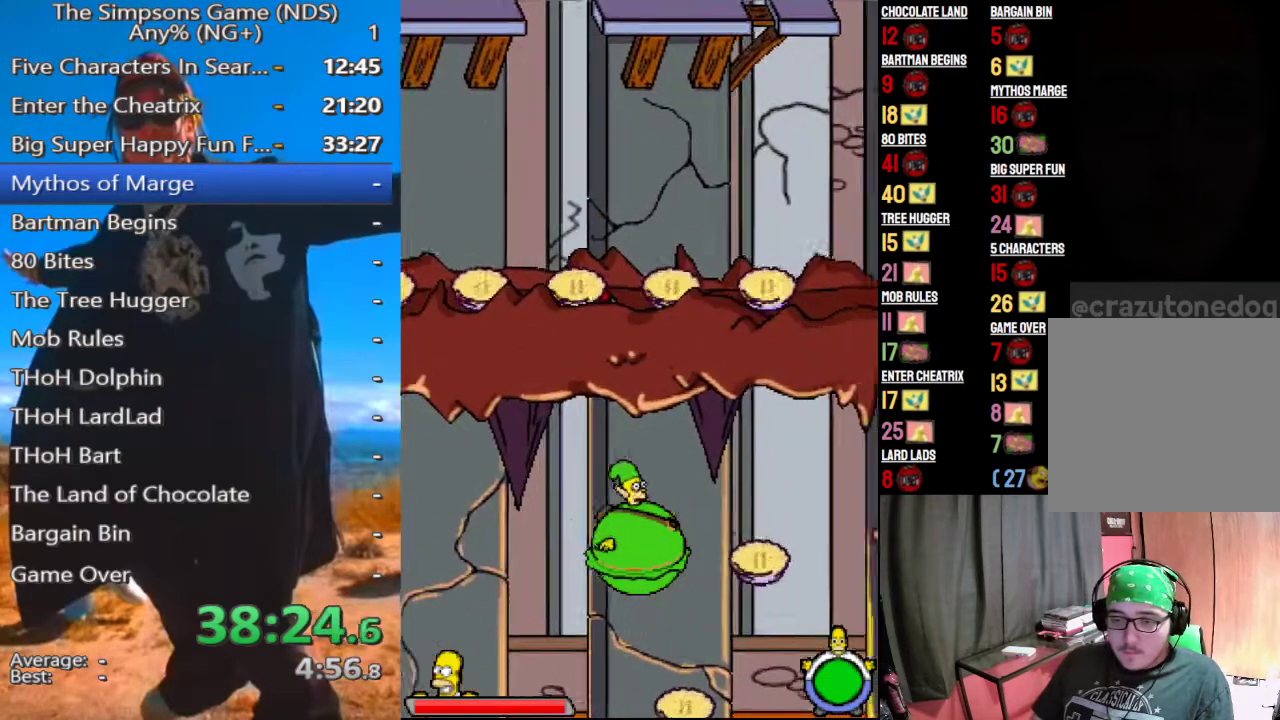
{"buttons": [], "left_stick": "center", "right_stick": "center", "events": []}
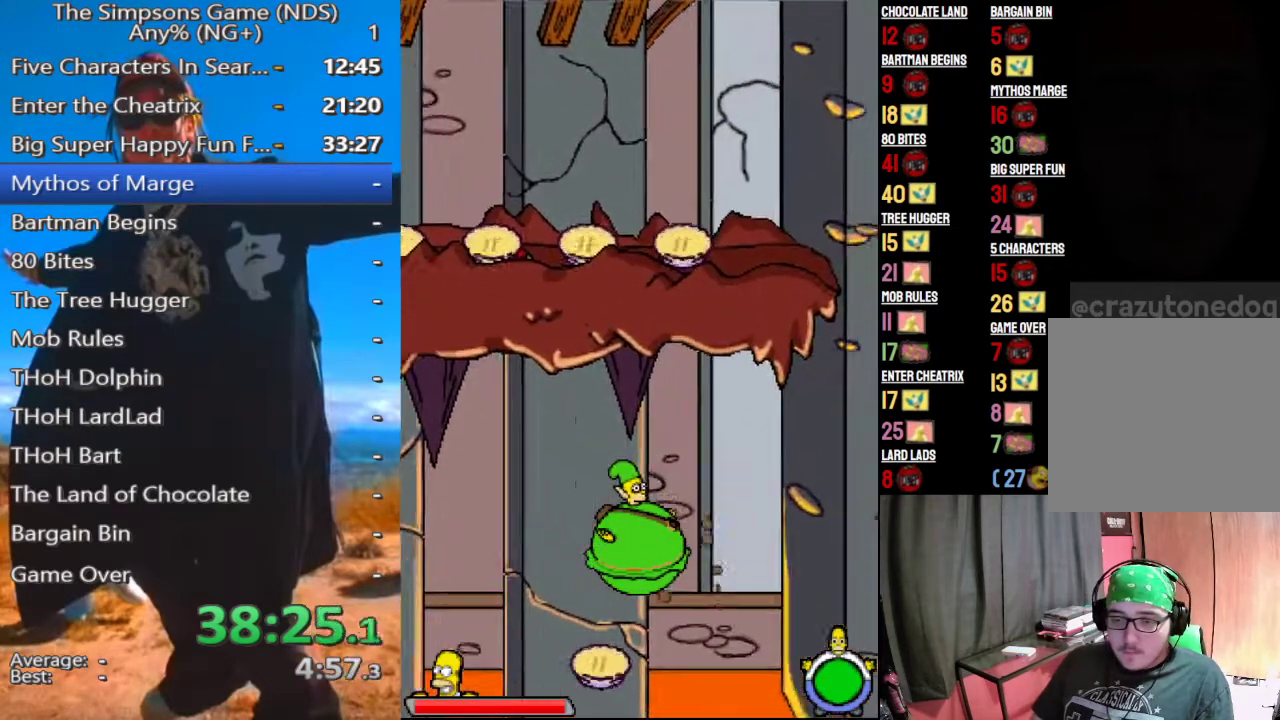
{"buttons": [], "left_stick": "center", "right_stick": "center", "events": [[104, "A", "down"], [208, "A", "up"]]}
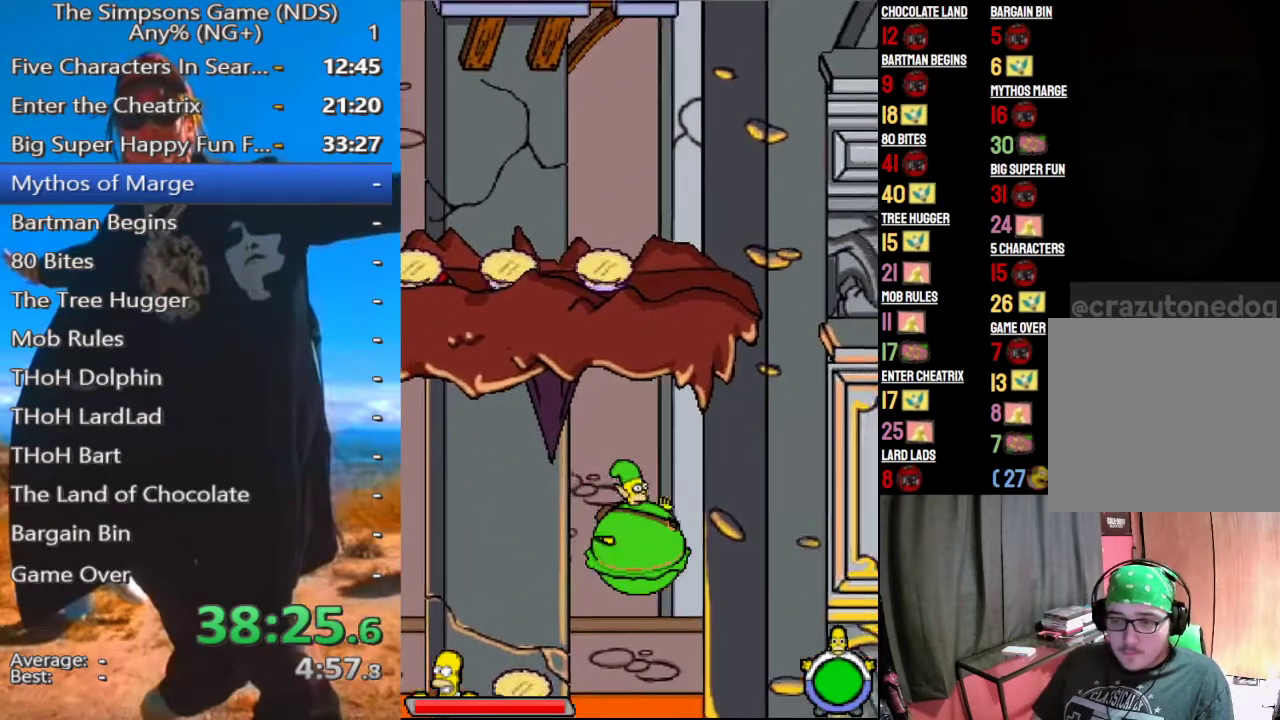
{"buttons": [], "left_stick": "center", "right_stick": "center", "events": [[104, "A", "down"], [167, "A", "up"], [292, "A", "down"], [333, "A", "up"], [438, "A", "down"], [479, "A", "up"]]}
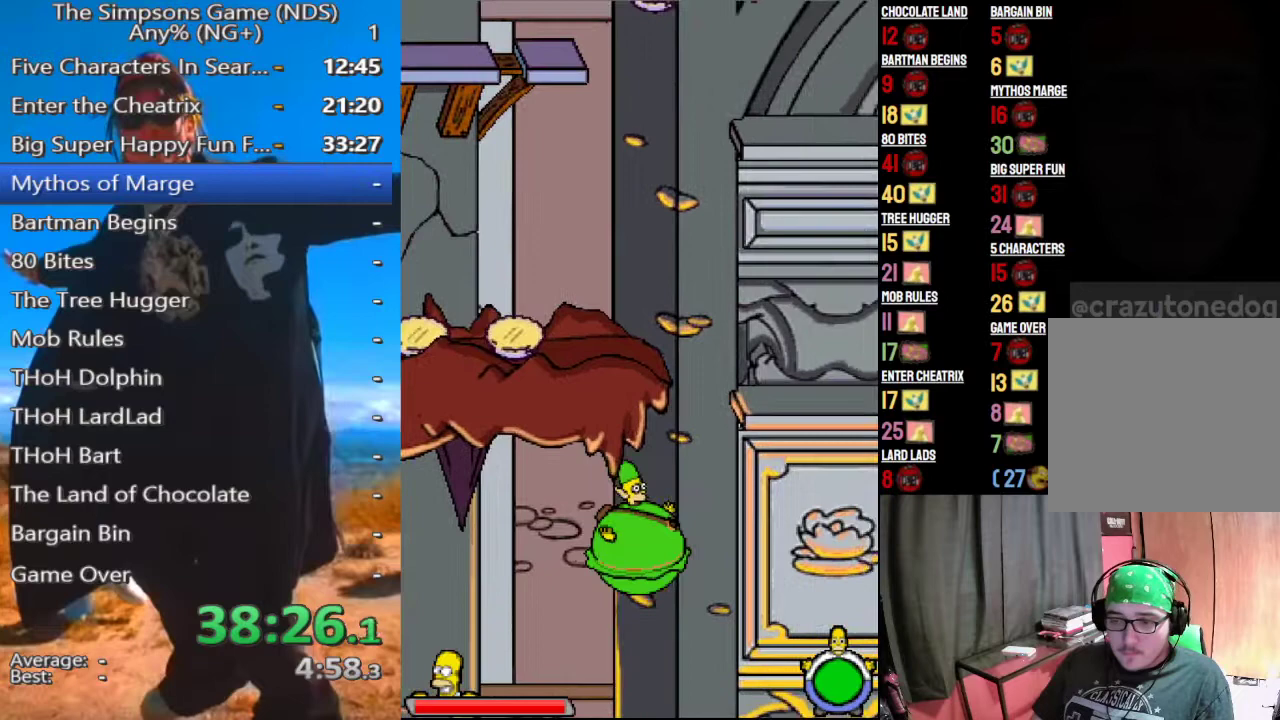
{"buttons": [], "left_stick": "left", "right_stick": "center", "events": [[83, "A", "down"], [125, "A", "up"], [229, "A", "down"], [292, "A", "up"], [375, "A", "down"], [417, "left_stick", "left"], [458, "A", "up"]]}
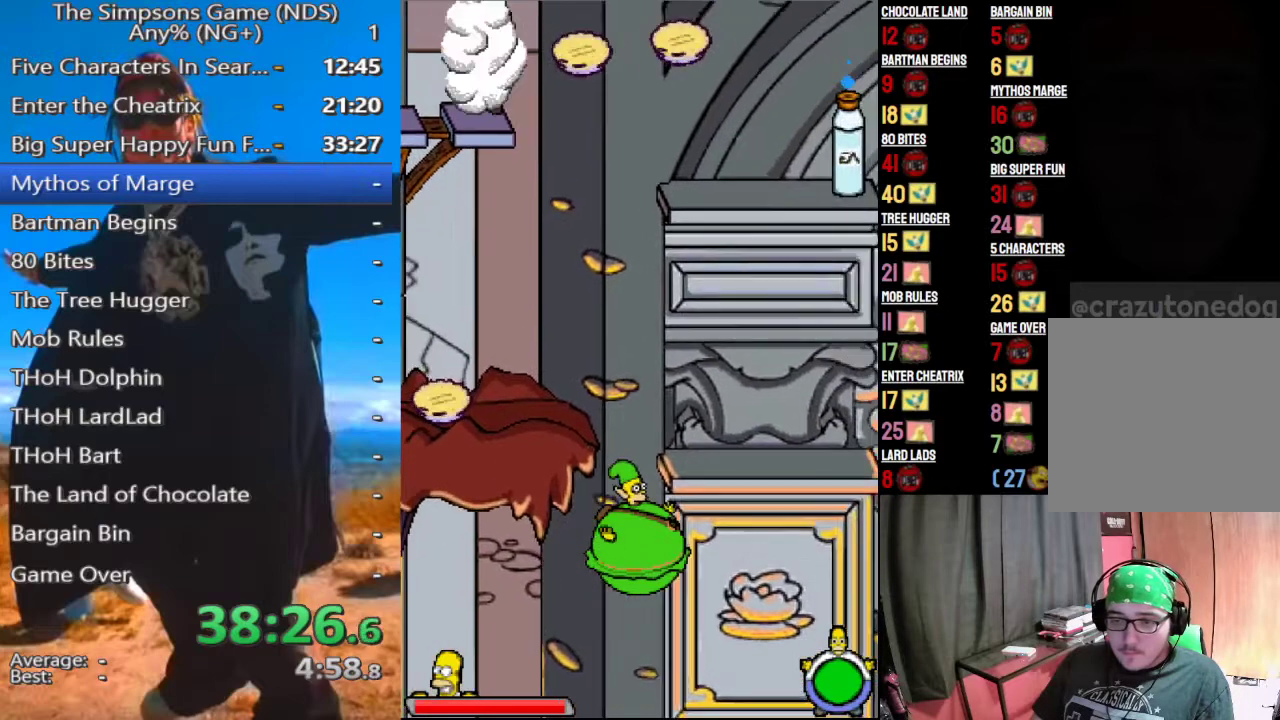
{"buttons": ["A"], "left_stick": "left", "right_stick": "center", "events": [[42, "A", "down"], [146, "A", "up"], [250, "A", "down"], [312, "A", "up"], [438, "A", "down"]]}
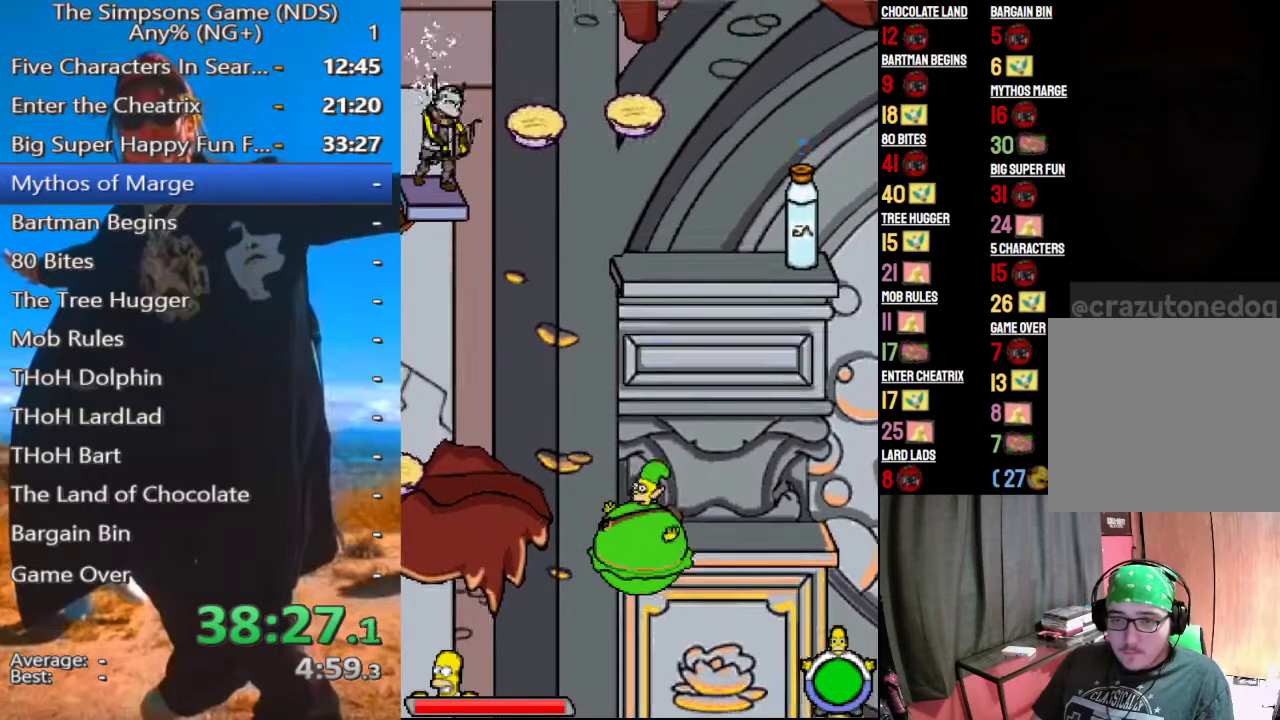
{"buttons": ["A"], "left_stick": "left", "right_stick": "center", "events": [[21, "A", "up"], [125, "A", "down"], [167, "A", "up"], [292, "A", "down"], [333, "A", "up"], [458, "A", "down"]]}
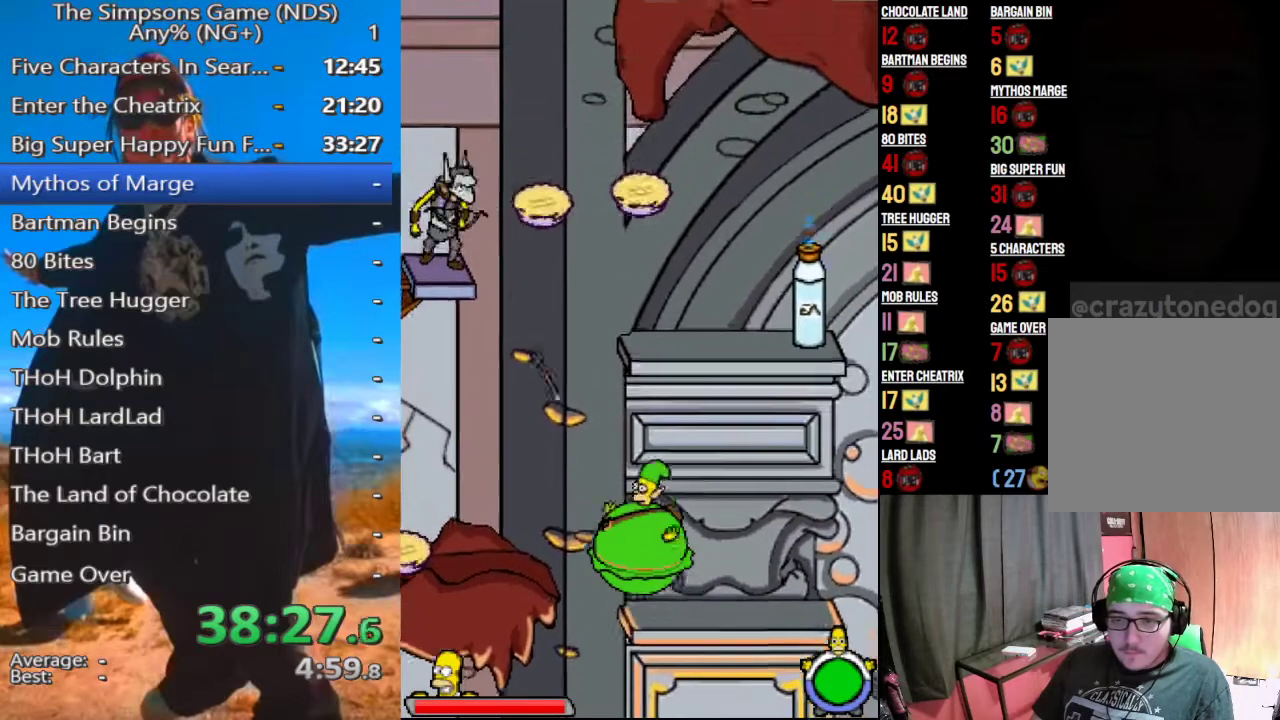
{"buttons": [], "left_stick": "left", "right_stick": "center", "events": [[21, "A", "up"]]}
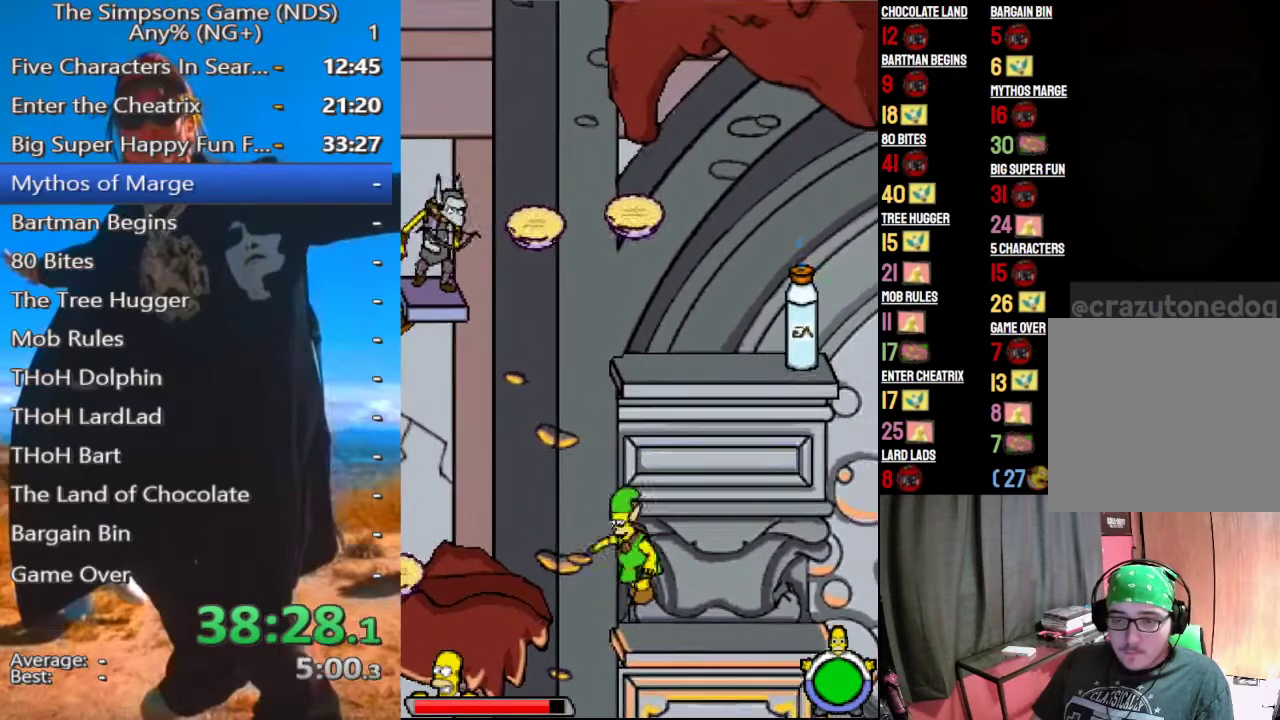
{"buttons": [], "left_stick": "up-left", "right_stick": "center", "events": [[271, "A", "down"], [312, "left_stick", "center"], [417, "A", "up"], [479, "left_stick", "up-left"]]}